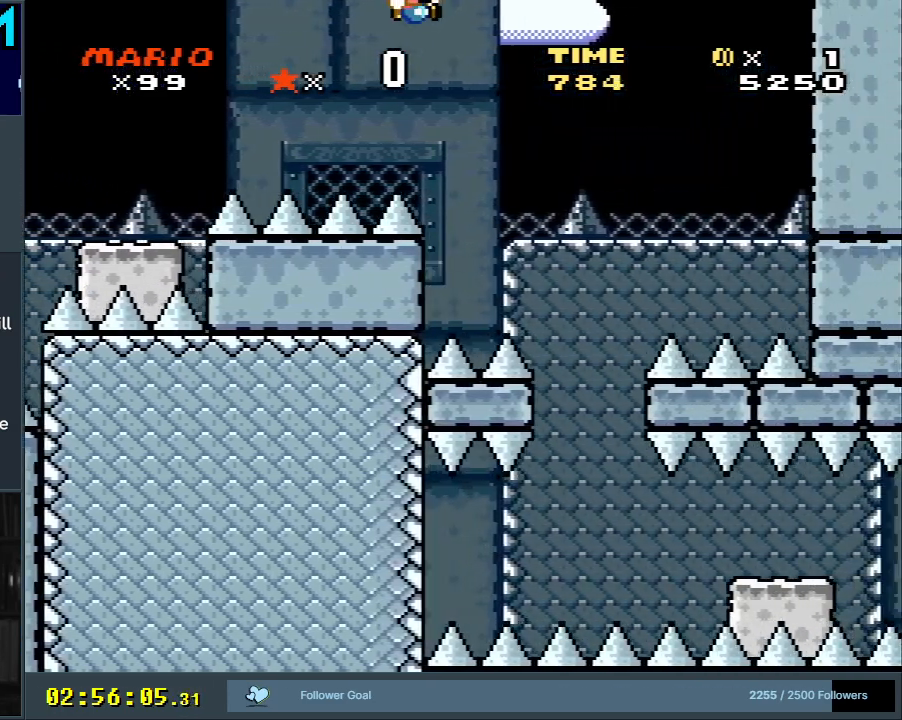
Gameplay with a controller (Nintendo layout); each line is a JSON object with the inputs held at the frame after it. "events" lists button and stick changes between this image and that frame as [ms after this image, input, new state], when the widget could be followed in between. Not read: L3 R3.
{"buttons": ["B", "Y"], "events": [[150, "DPAD_RIGHT", "up"], [300, "DPAD_LEFT", "down"], [417, "DPAD_LEFT", "up"]]}
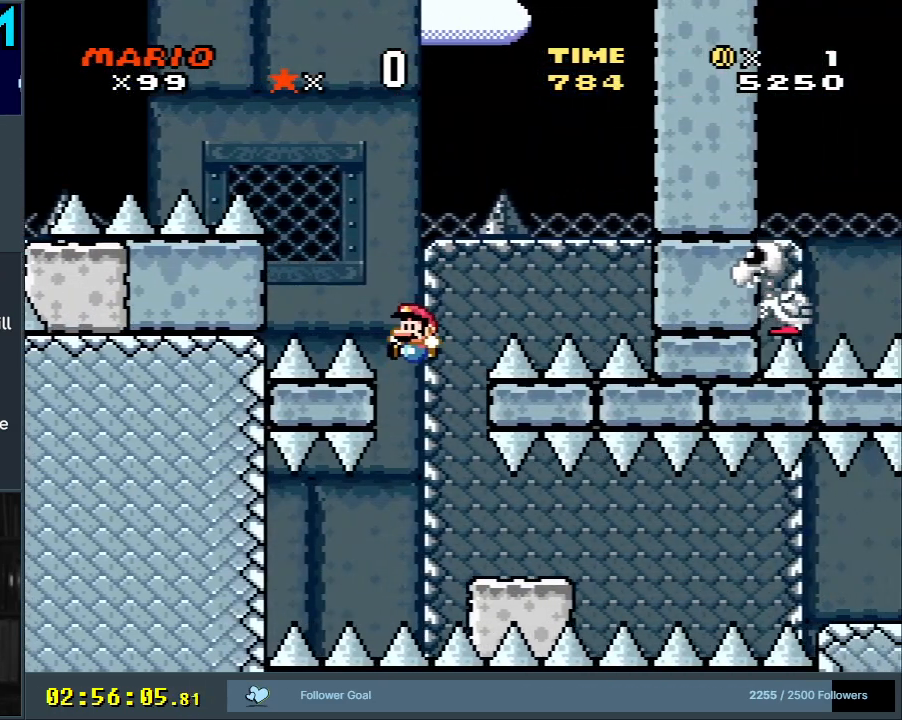
{"buttons": ["B", "Y"], "events": [[17, "DPAD_RIGHT", "down"], [100, "DPAD_RIGHT", "up"]]}
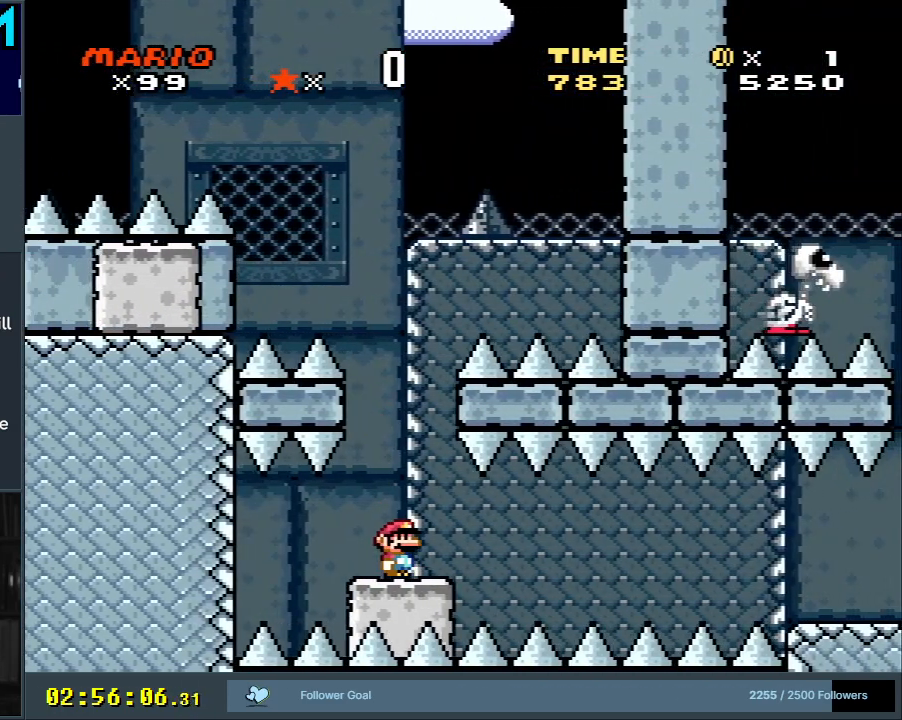
{"buttons": ["B", "Y"], "events": [[233, "DPAD_RIGHT", "down"], [317, "DPAD_RIGHT", "up"]]}
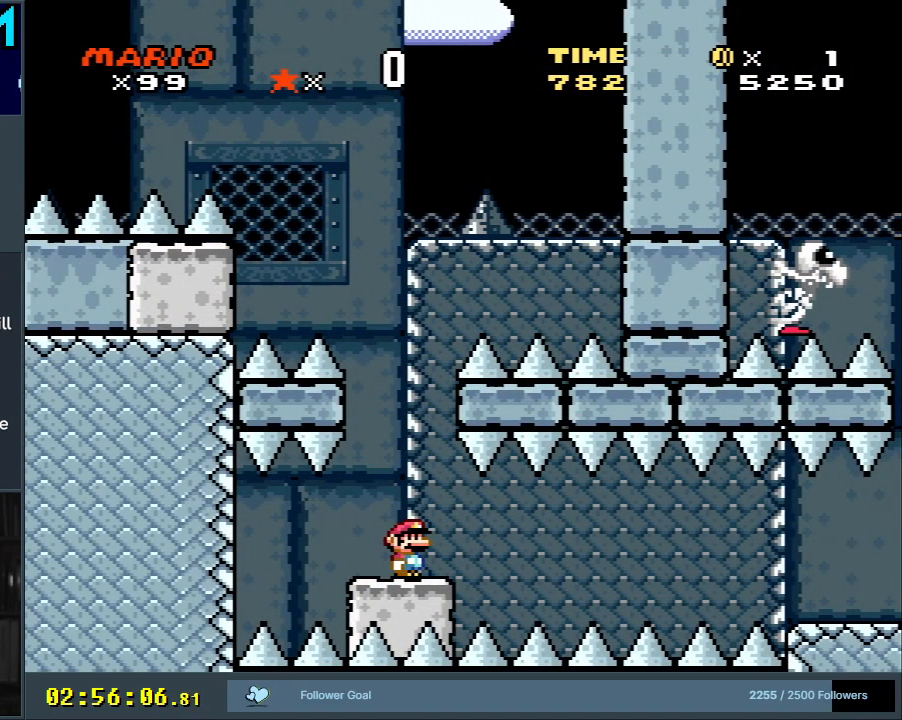
{"buttons": ["B", "Y"], "events": [[17, "DPAD_RIGHT", "down"], [83, "DPAD_RIGHT", "up"]]}
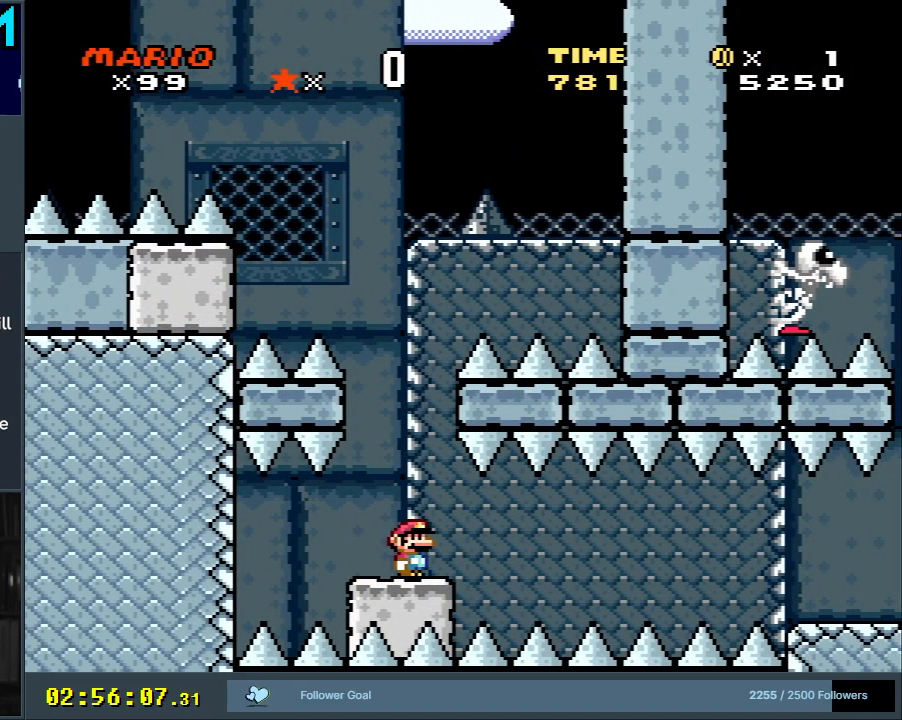
{"buttons": ["B", "Y"], "events": []}
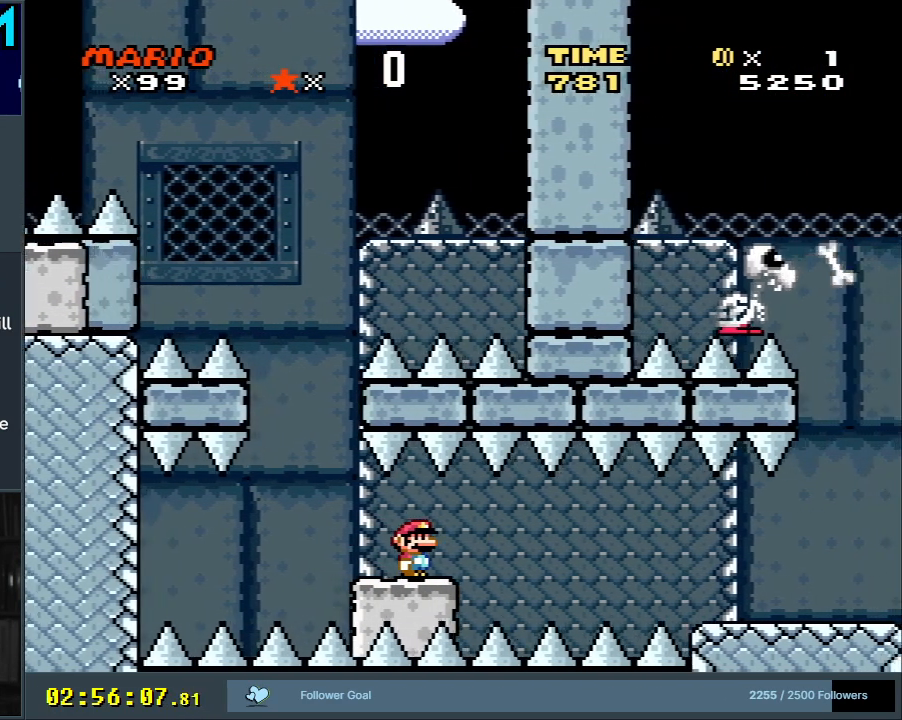
{"buttons": ["B", "Y"], "events": []}
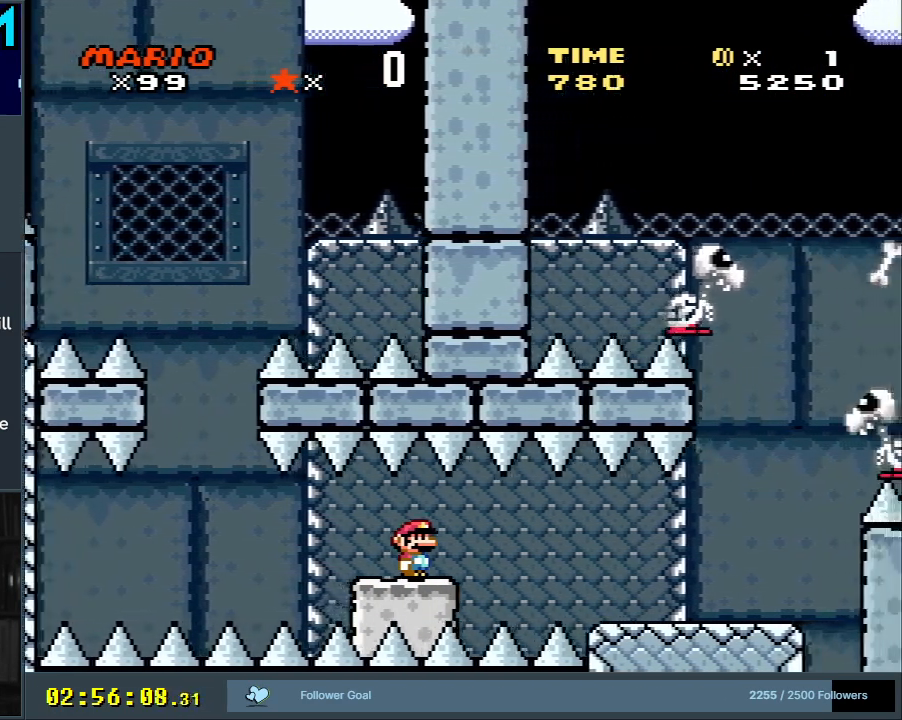
{"buttons": ["B", "Y"], "events": []}
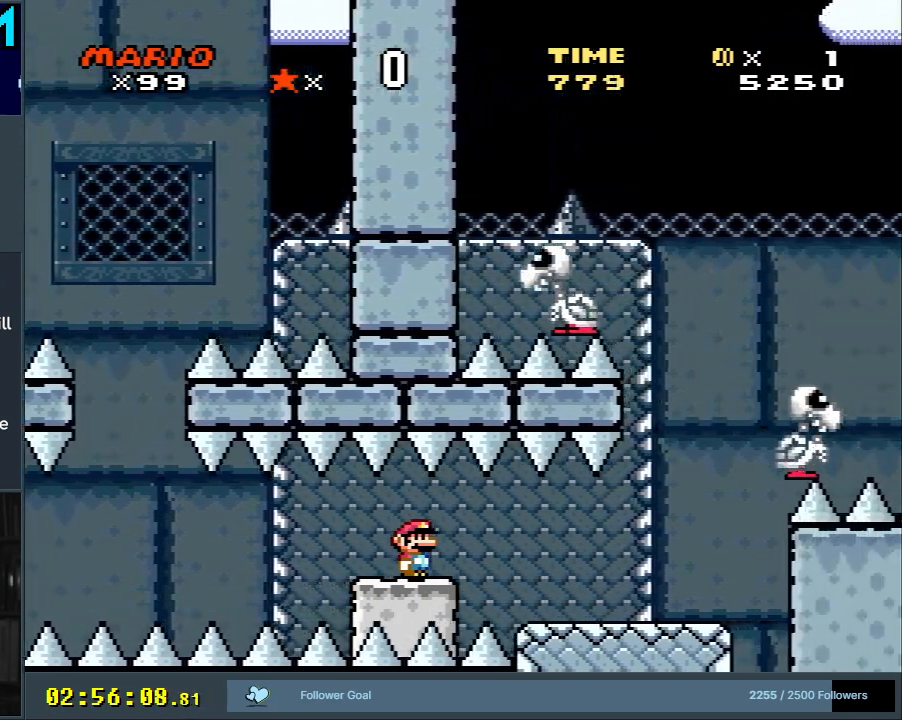
{"buttons": ["B", "Y", "DPAD_RIGHT"], "events": [[83, "DPAD_RIGHT", "down"]]}
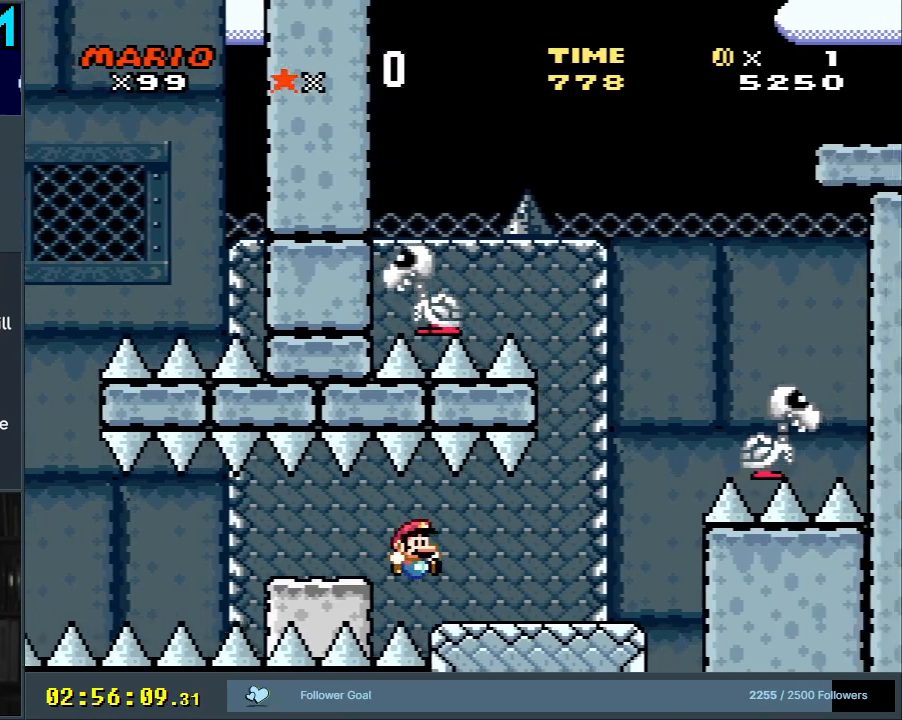
{"buttons": ["B", "Y", "DPAD_RIGHT"], "events": [[67, "B", "up"], [300, "B", "down"], [333, "DPAD_RIGHT", "up"], [367, "DPAD_LEFT", "down"], [450, "DPAD_LEFT", "up"], [450, "DPAD_UP", "down"], [483, "DPAD_RIGHT", "down"], [483, "DPAD_UP", "up"]]}
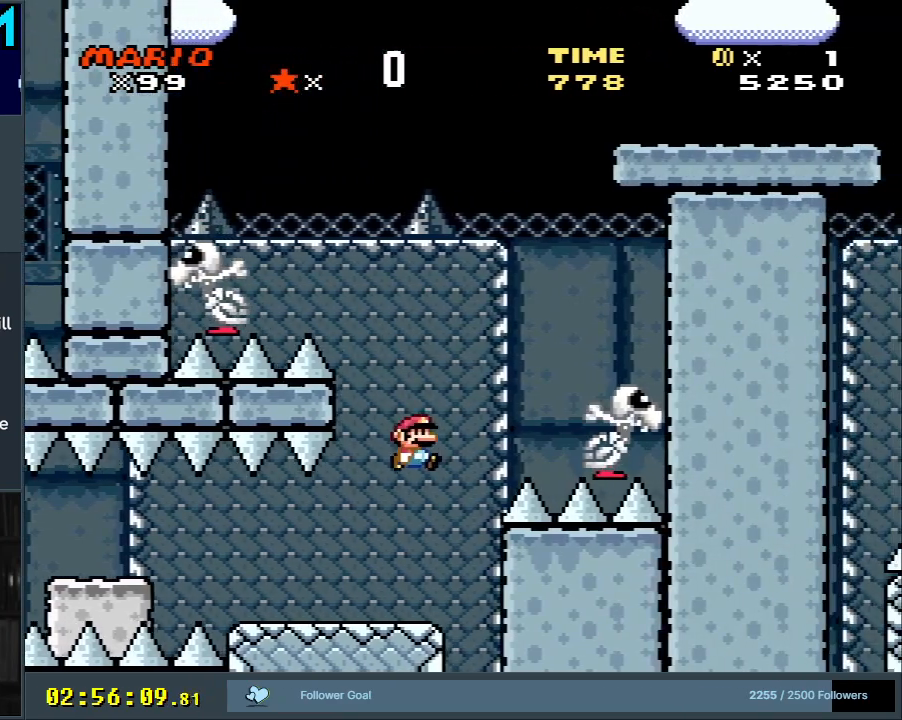
{"buttons": ["B", "Y", "DPAD_LEFT"], "events": [[200, "DPAD_RIGHT", "up"], [500, "DPAD_LEFT", "down"]]}
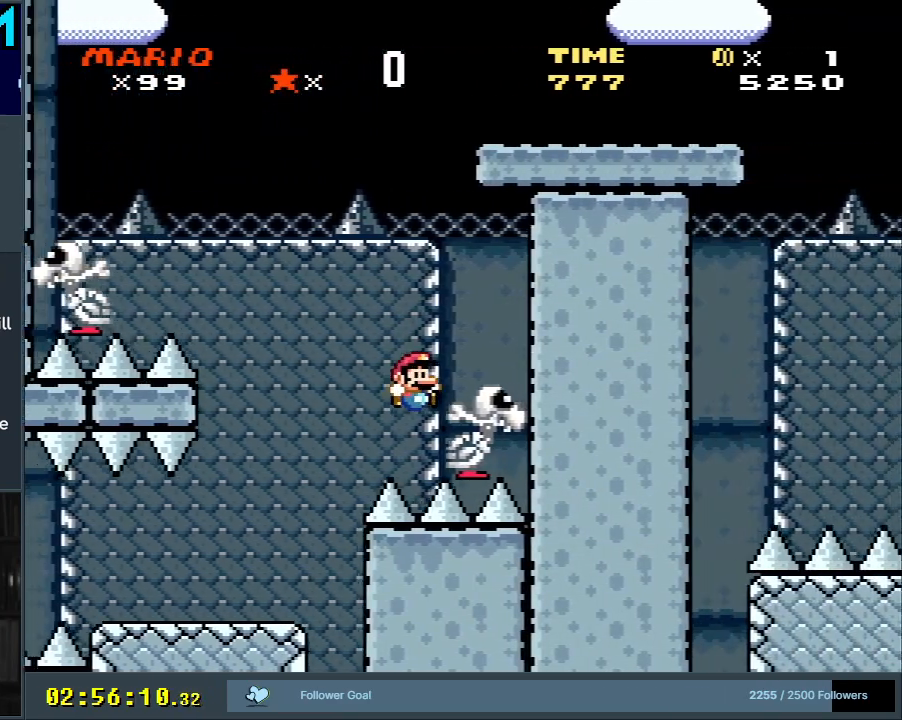
{"buttons": ["B", "Y", "DPAD_LEFT"], "events": []}
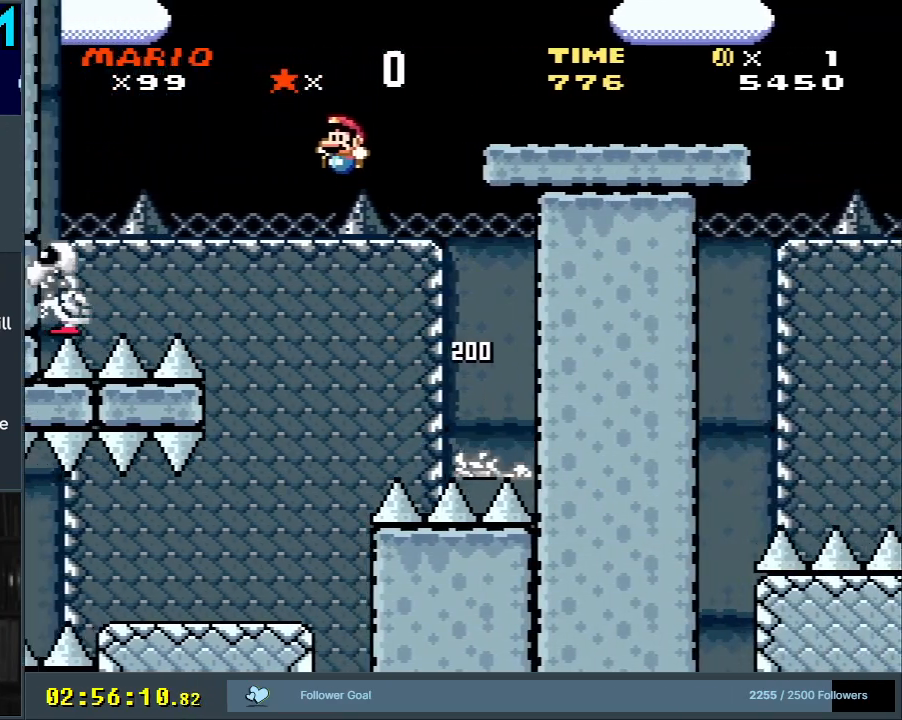
{"buttons": ["B", "Y", "DPAD_RIGHT"], "events": [[300, "DPAD_LEFT", "up"], [333, "DPAD_RIGHT", "down"]]}
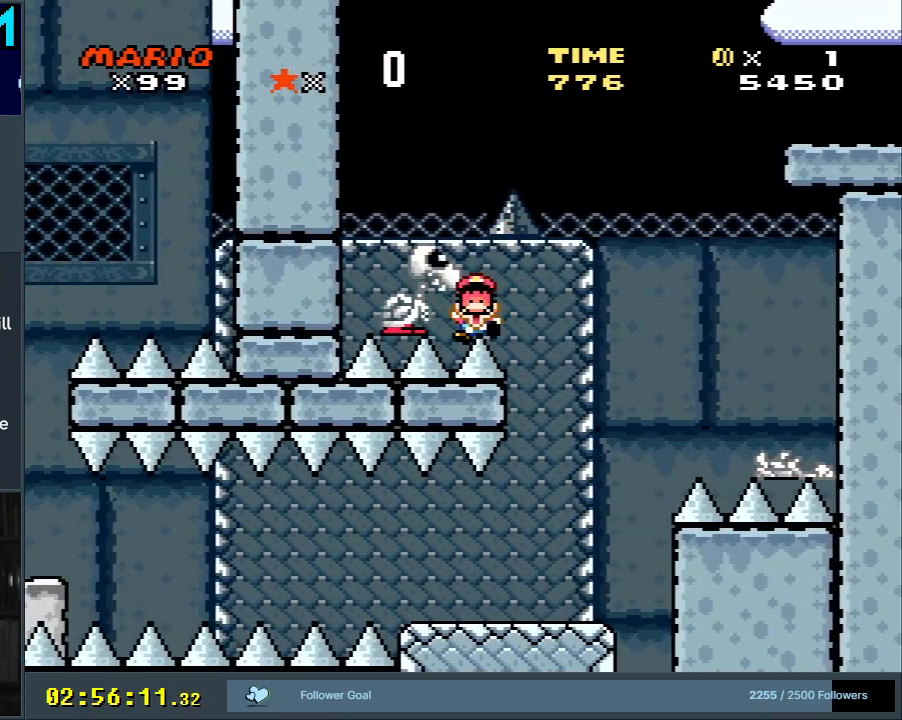
{"buttons": ["A"], "events": [[167, "DPAD_RIGHT", "up"], [217, "A", "down"], [217, "X", "down"], [283, "B", "up"], [283, "Y", "up"], [433, "A", "up"], [433, "X", "up"], [500, "A", "down"]]}
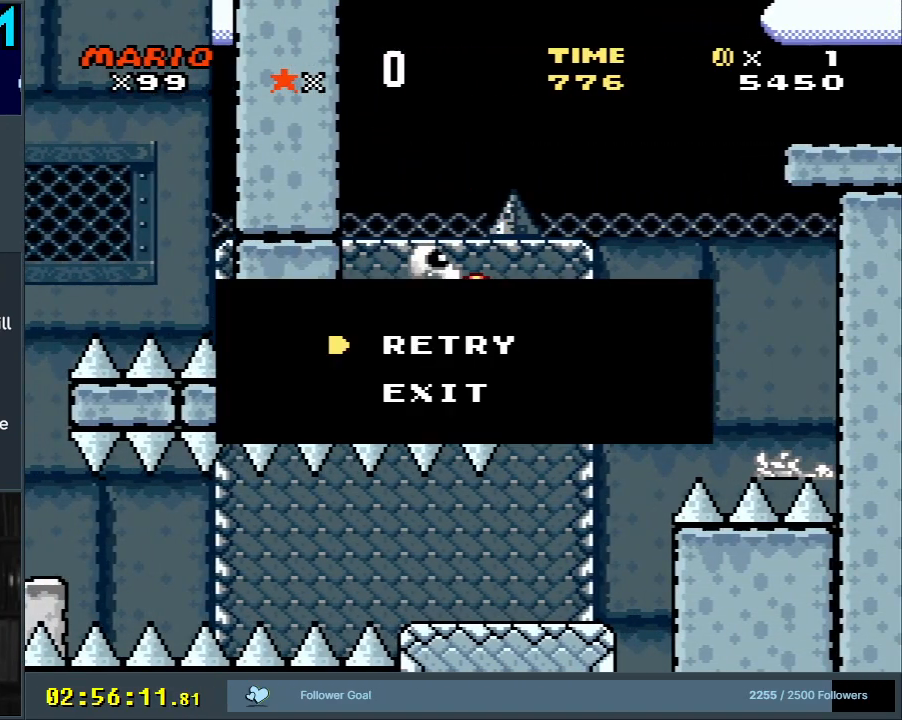
{"buttons": ["B", "Y"], "events": [[67, "X", "down"], [150, "X", "up"], [167, "A", "up"], [233, "B", "down"], [250, "Y", "down"]]}
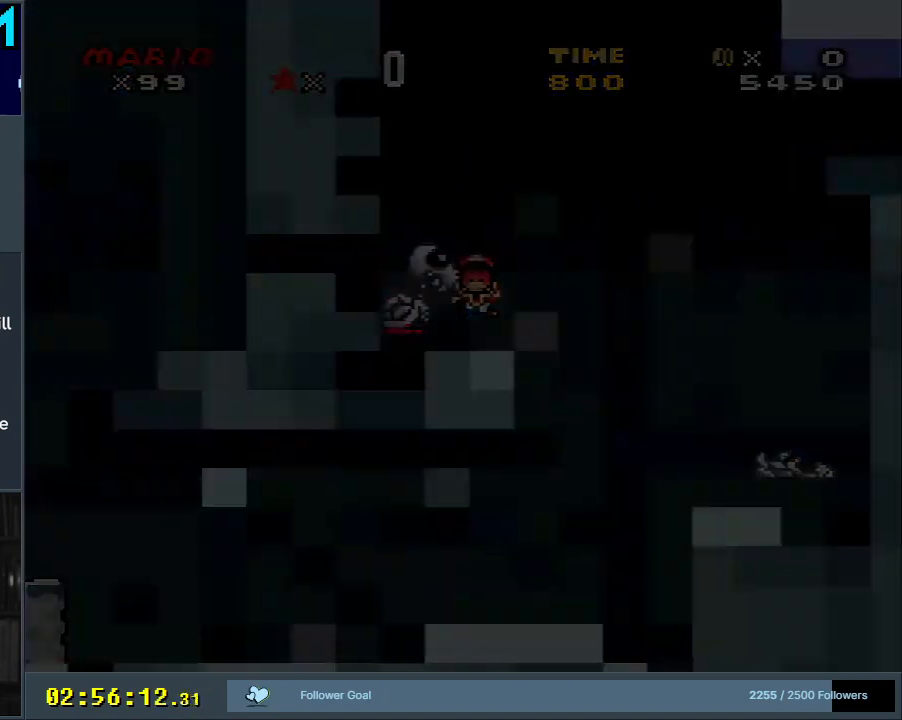
{"buttons": ["B", "Y"], "events": []}
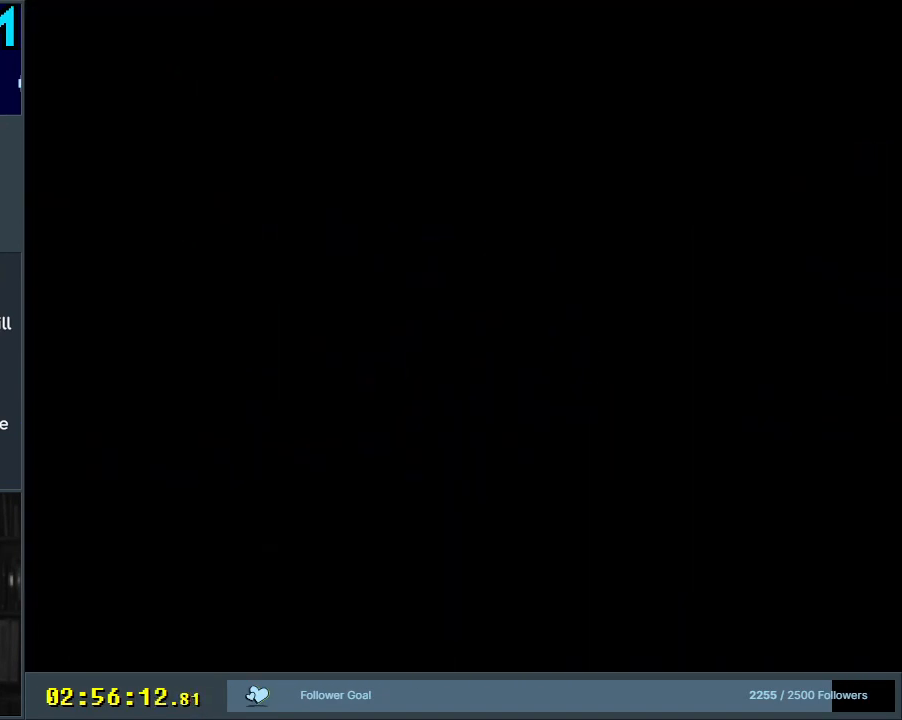
{"buttons": ["B", "Y", "DPAD_RIGHT"], "events": [[117, "DPAD_RIGHT", "down"]]}
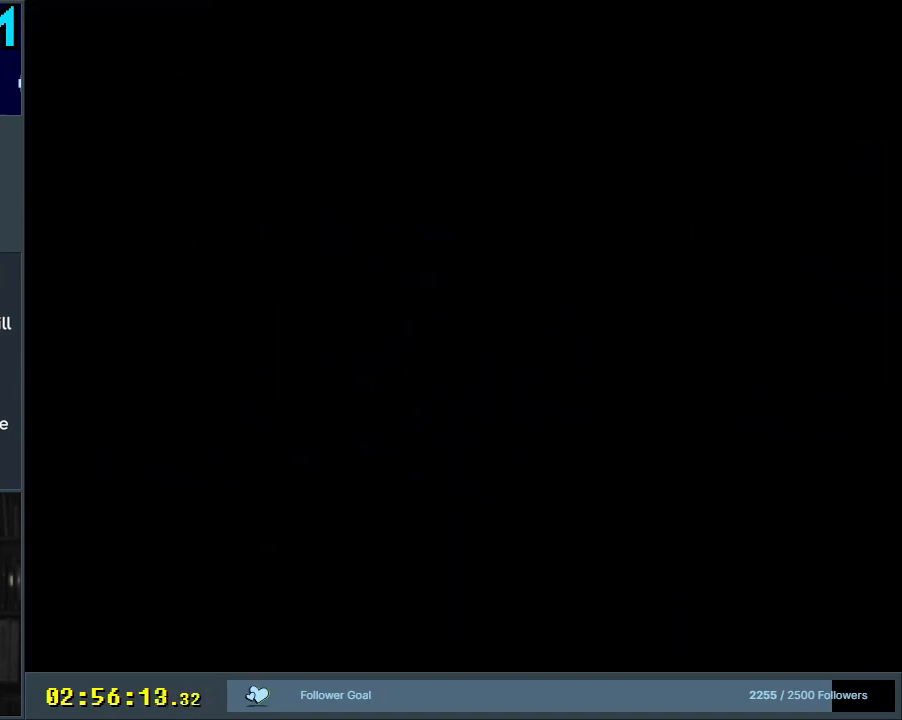
{"buttons": ["B", "Y", "DPAD_RIGHT"], "events": []}
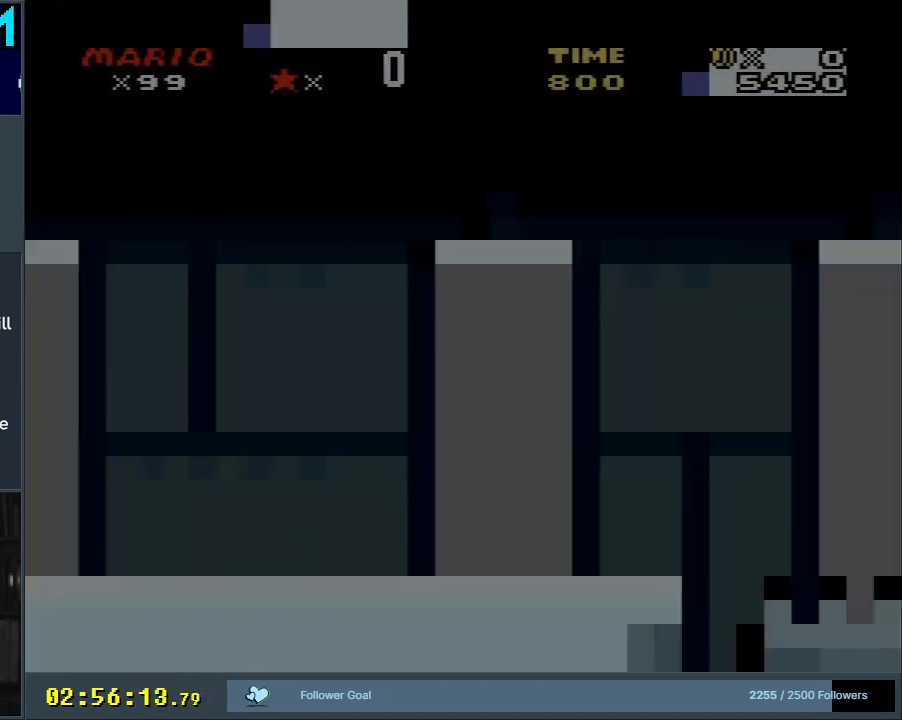
{"buttons": ["Y"], "events": [[450, "B", "up"], [450, "DPAD_RIGHT", "up"]]}
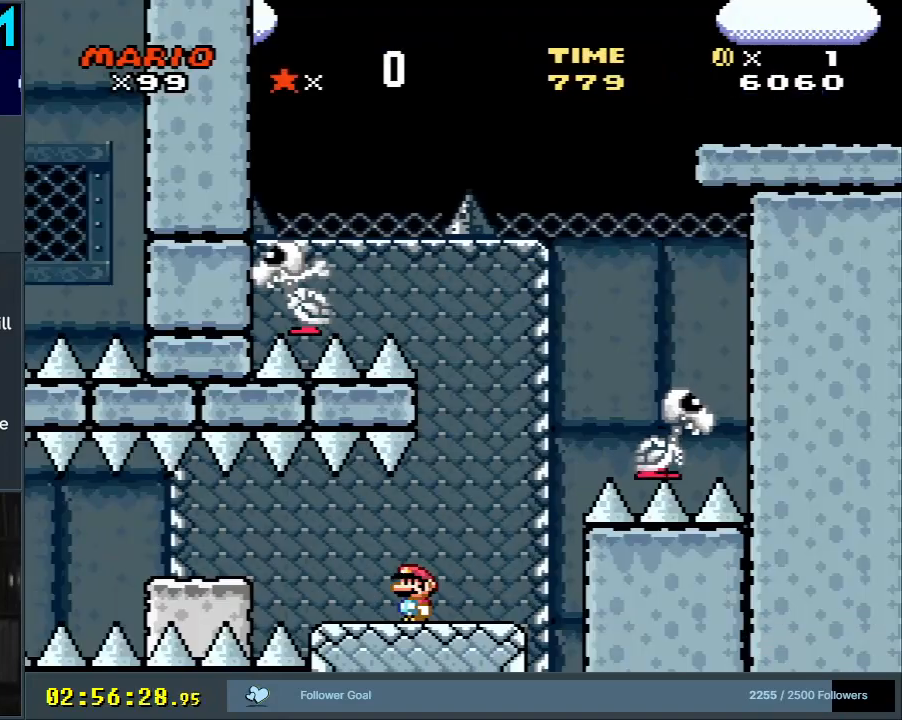
{"buttons": ["Y"], "events": []}
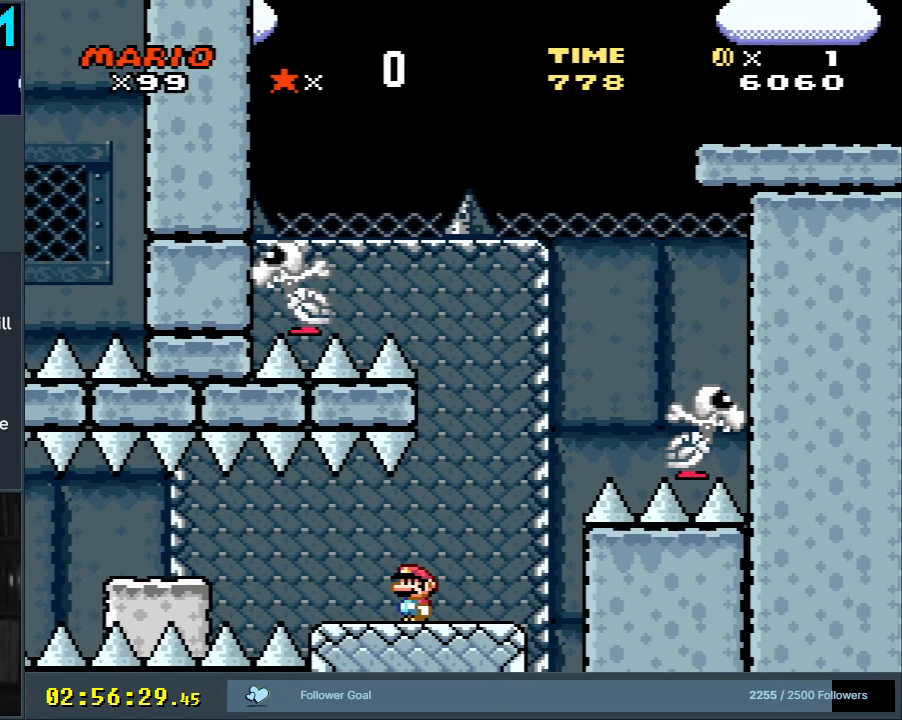
{"buttons": ["Y"], "events": [[167, "DPAD_LEFT", "down"], [283, "DPAD_LEFT", "up"]]}
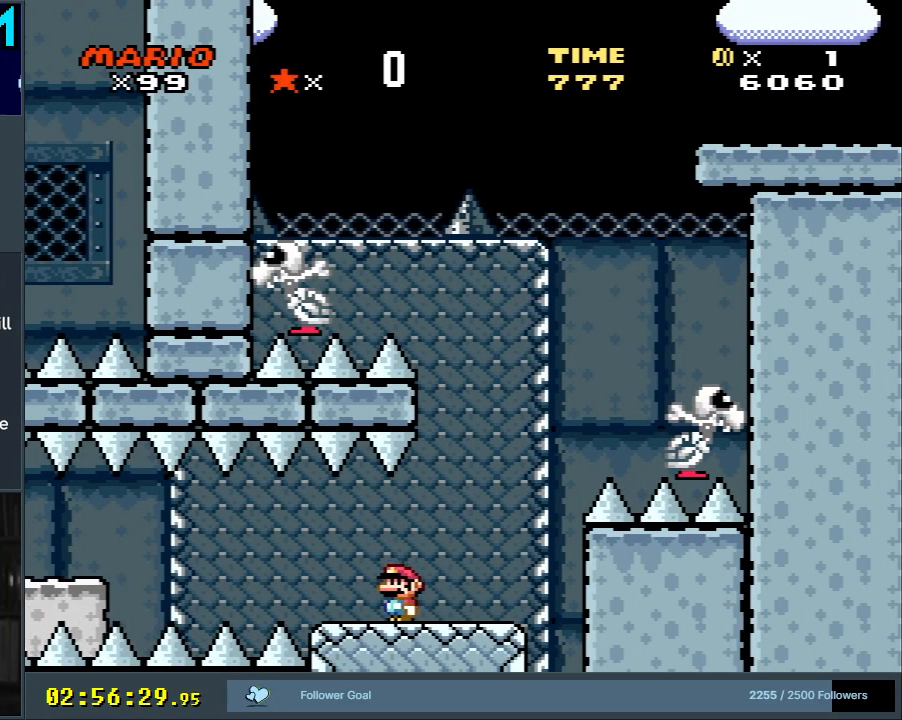
{"buttons": ["Y", "DPAD_RIGHT"], "events": [[250, "DPAD_RIGHT", "down"]]}
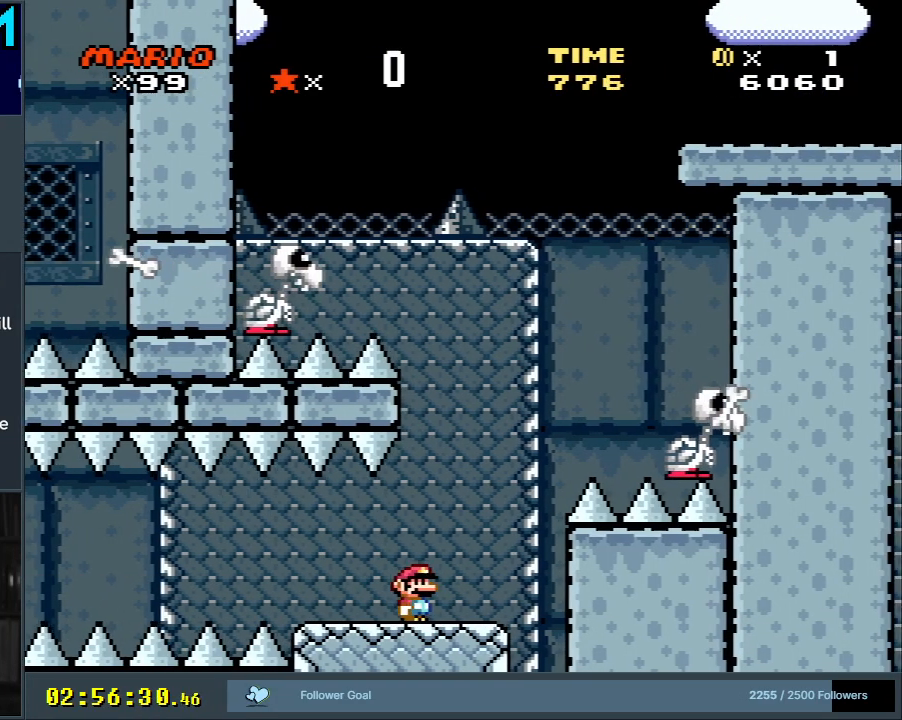
{"buttons": ["B", "Y", "DPAD_RIGHT"], "events": [[100, "B", "down"], [100, "DPAD_RIGHT", "up"], [100, "DPAD_UP", "down"], [133, "DPAD_UP", "up"], [150, "DPAD_LEFT", "down"], [233, "DPAD_UP", "down"], [250, "DPAD_LEFT", "up"], [267, "DPAD_RIGHT", "down"], [267, "DPAD_UP", "up"]]}
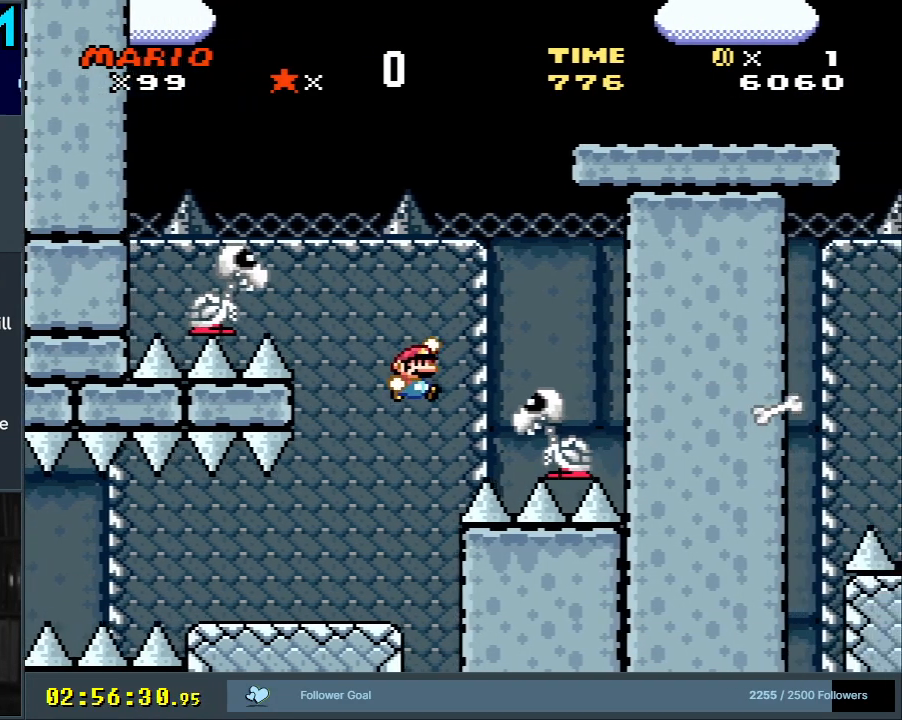
{"buttons": ["B", "Y", "DPAD_LEFT"], "events": [[50, "DPAD_RIGHT", "up"], [167, "DPAD_LEFT", "down"]]}
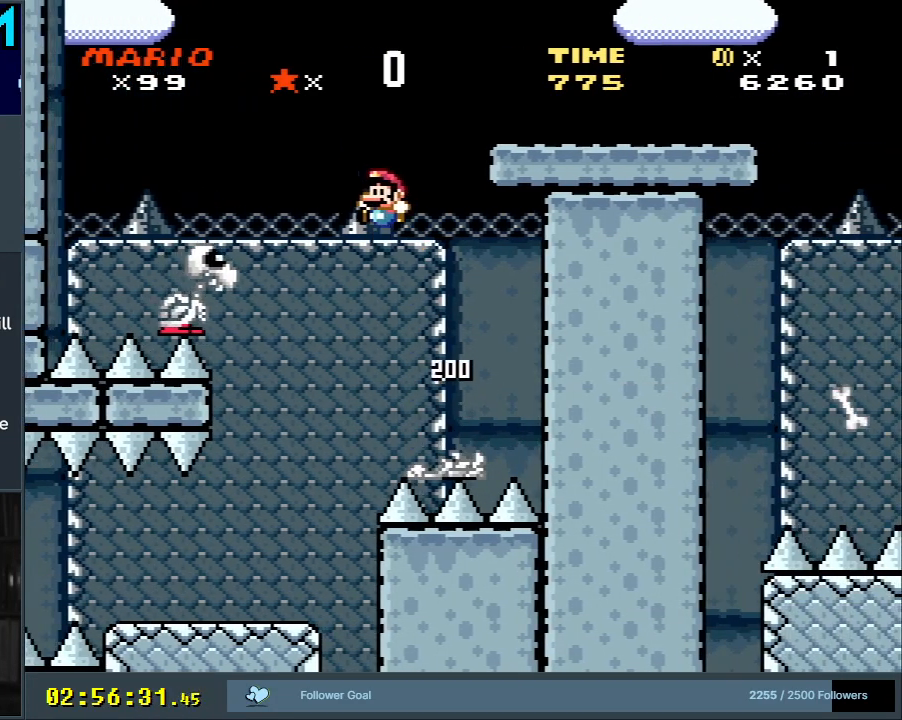
{"buttons": ["B", "Y", "DPAD_RIGHT"], "events": [[300, "DPAD_LEFT", "up"], [350, "DPAD_RIGHT", "down"]]}
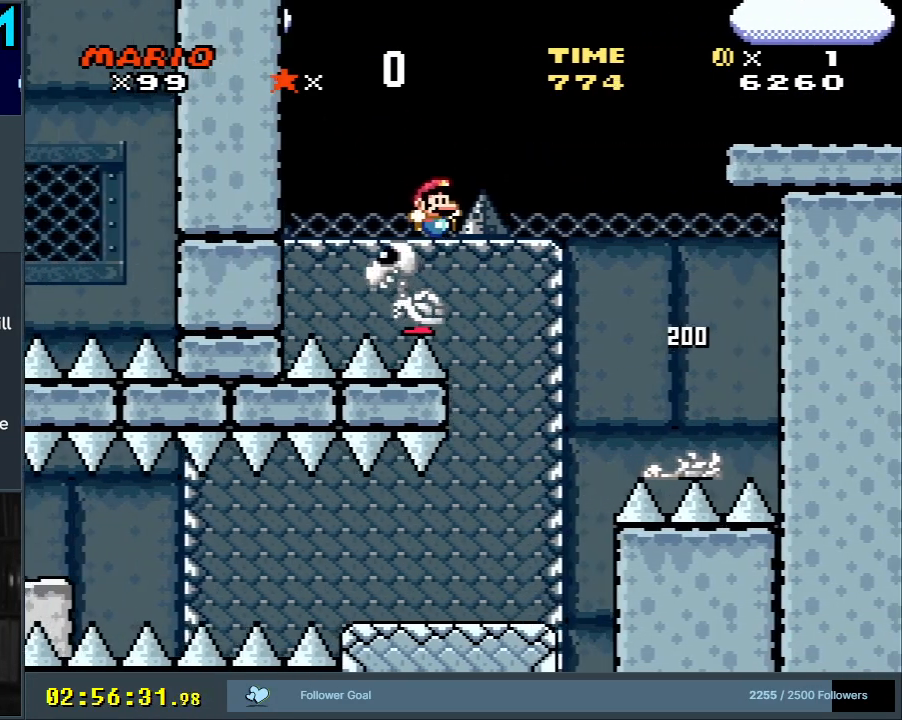
{"buttons": ["B", "Y", "DPAD_RIGHT"], "events": []}
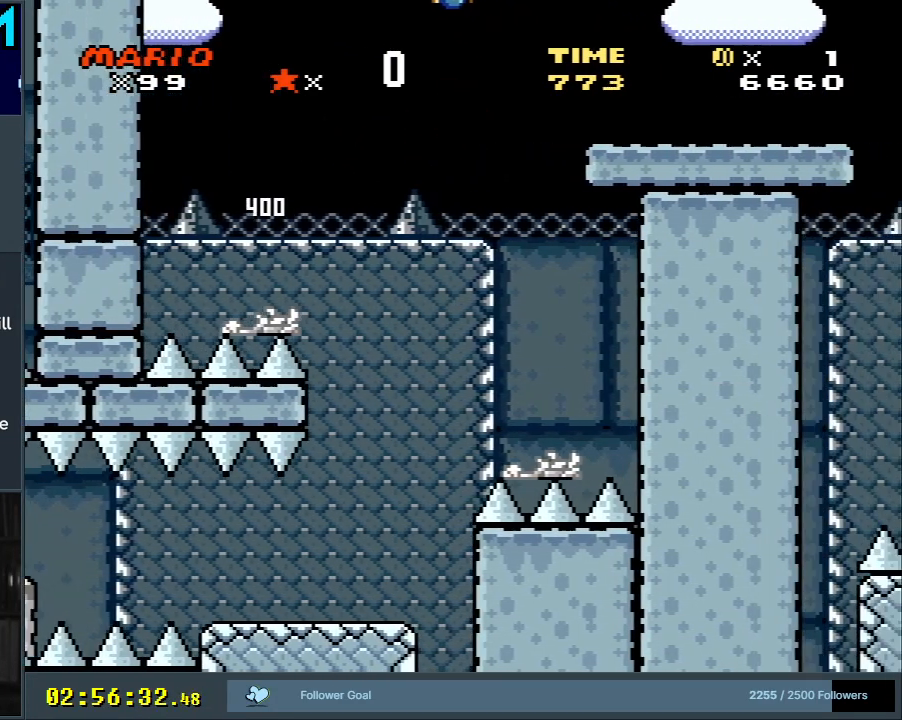
{"buttons": ["B", "Y"], "events": [[467, "DPAD_RIGHT", "up"]]}
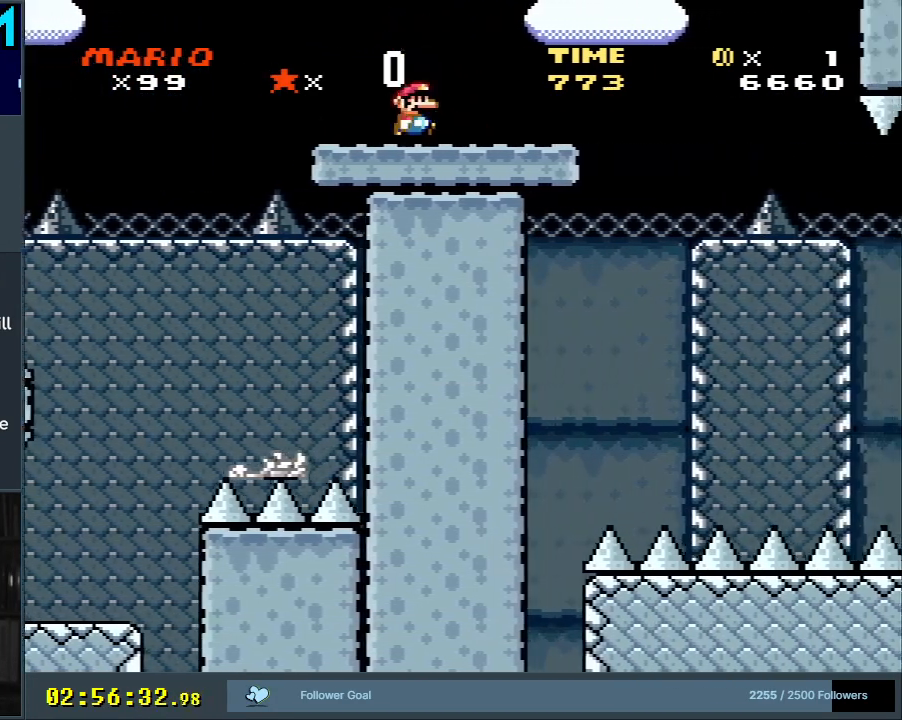
{"buttons": ["Y"], "events": [[100, "B", "up"]]}
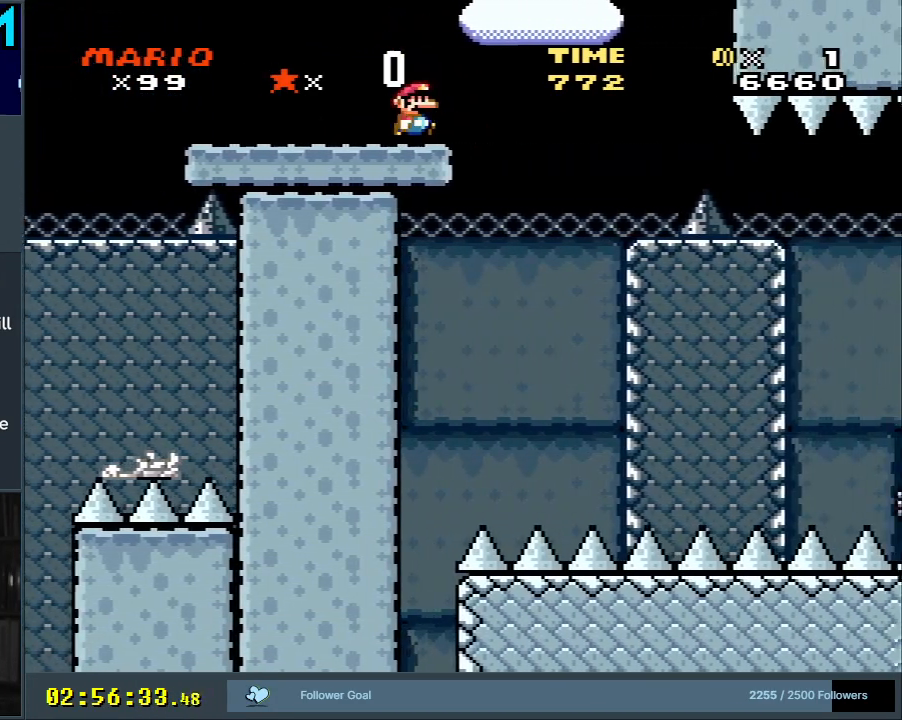
{"buttons": ["X"], "events": [[67, "X", "down"], [67, "Y", "up"], [83, "DPAD_RIGHT", "down"], [183, "DPAD_RIGHT", "up"]]}
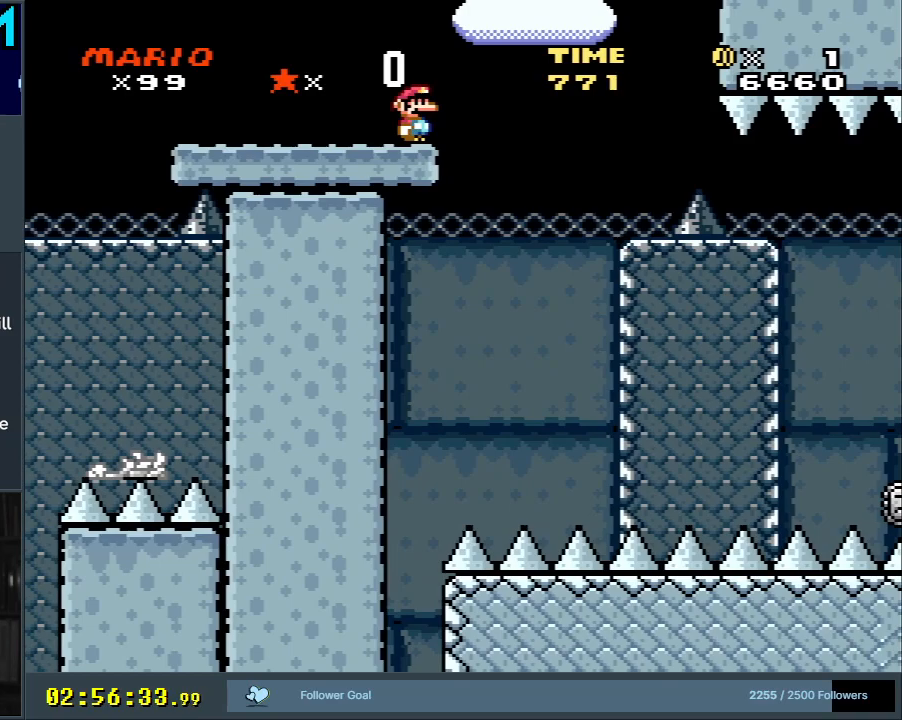
{"buttons": ["X"], "events": []}
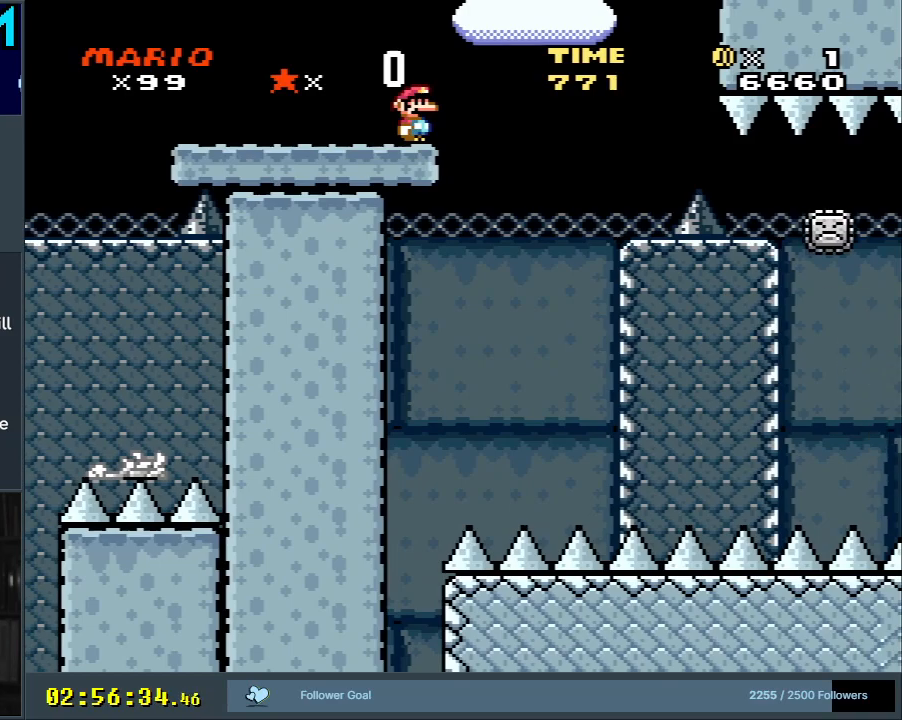
{"buttons": ["X"], "events": [[167, "DPAD_RIGHT", "down"], [200, "A", "down"], [283, "A", "up"], [450, "DPAD_RIGHT", "up"]]}